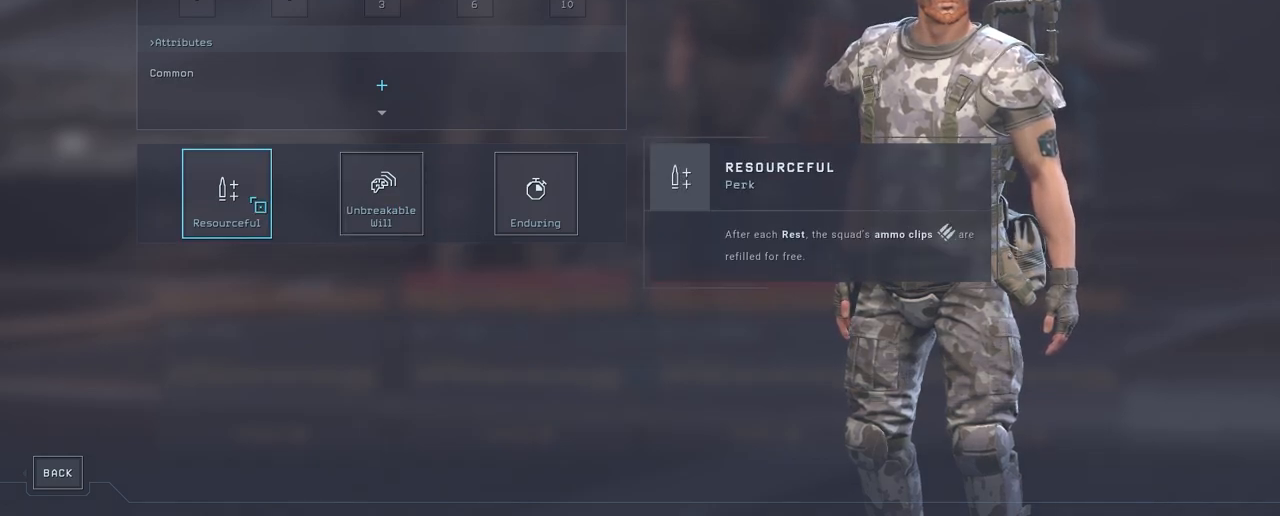
Gameplay with keyboard and mouse; each line is a JSON object with the keys and mouse buttons held at the frame after it. "events" lists presses ("down") and releases ("up") of "1", "2", "3", "4", "5", "a", "alt", "c", "caps_lock", "ctrl", "d", "e", "f", "g", "q", "r", "s", "shift", "space", "t", "tab", "v", "w", "x", "z", "mouse_left", "mouse_wheel" and "mouse_right" between this image and that frame as [ms after this image, input, new state], when the widget could be followed in between. "mouse_left", "mouse_wheel", "mouse_right" = the "left", "wheel", "right" buttons of the "mouse" list. No other keys are recorded. "wheel" means that the mouse wheel is clicked or scrolled. "mouse_move" is the direction in which the mouse moves at that frame (one of eight, or "still"), when it could be read.
{"keys": [], "mouse": [], "mouse_move": "still", "events": []}
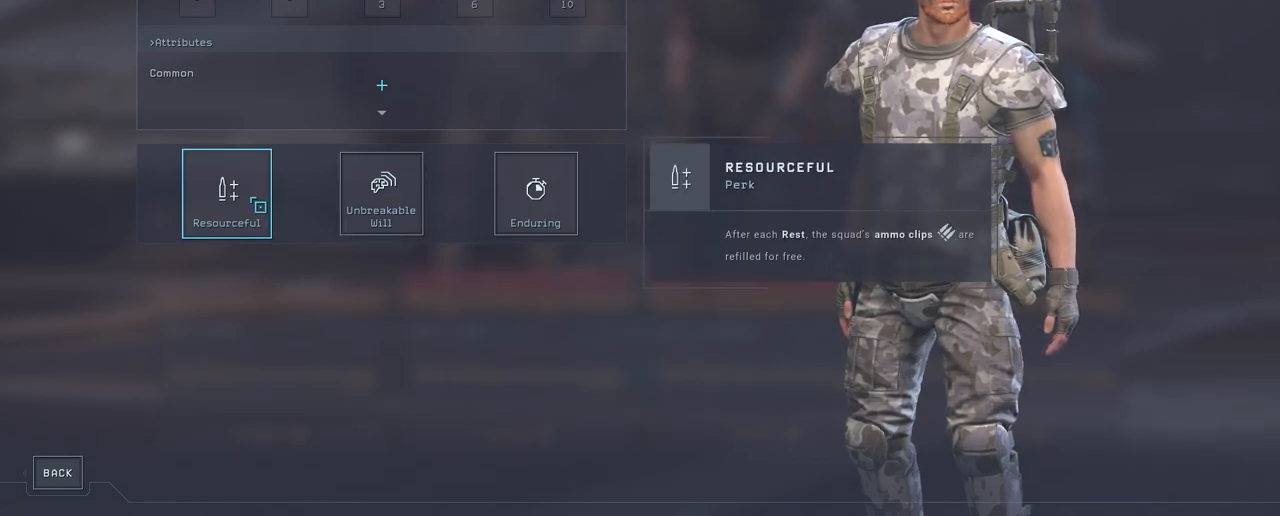
{"keys": [], "mouse": [], "mouse_move": "still", "events": []}
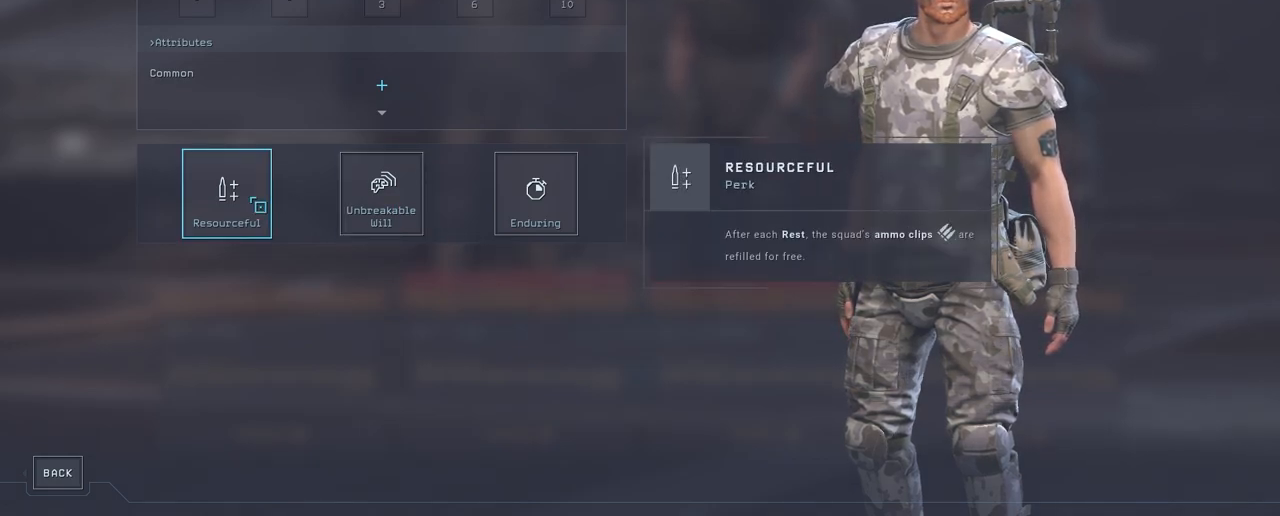
{"keys": [], "mouse": [], "mouse_move": "still", "events": []}
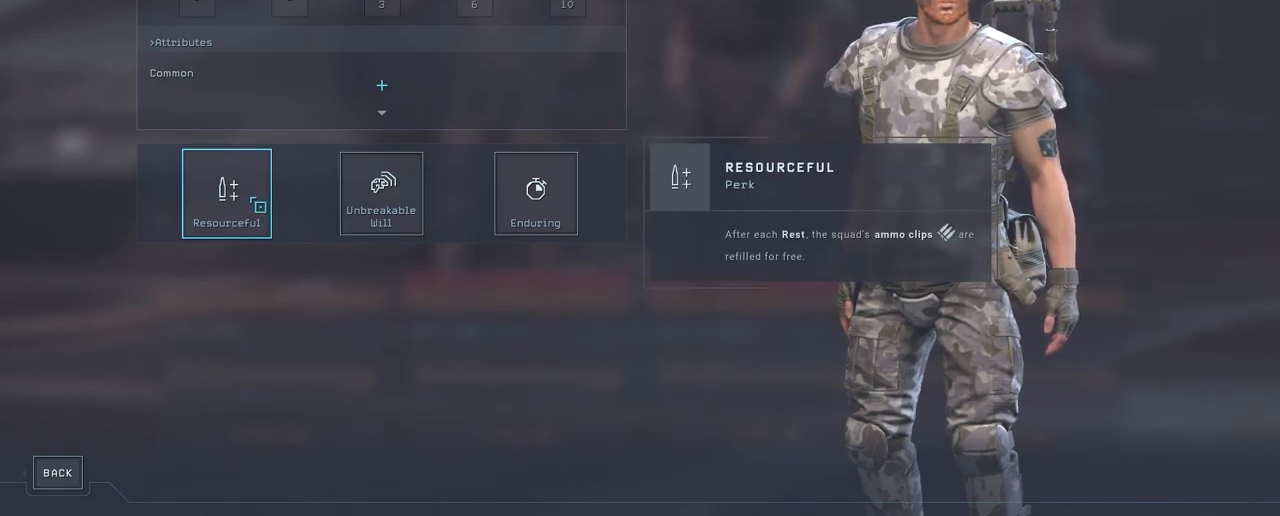
{"keys": [], "mouse": [], "mouse_move": "still", "events": []}
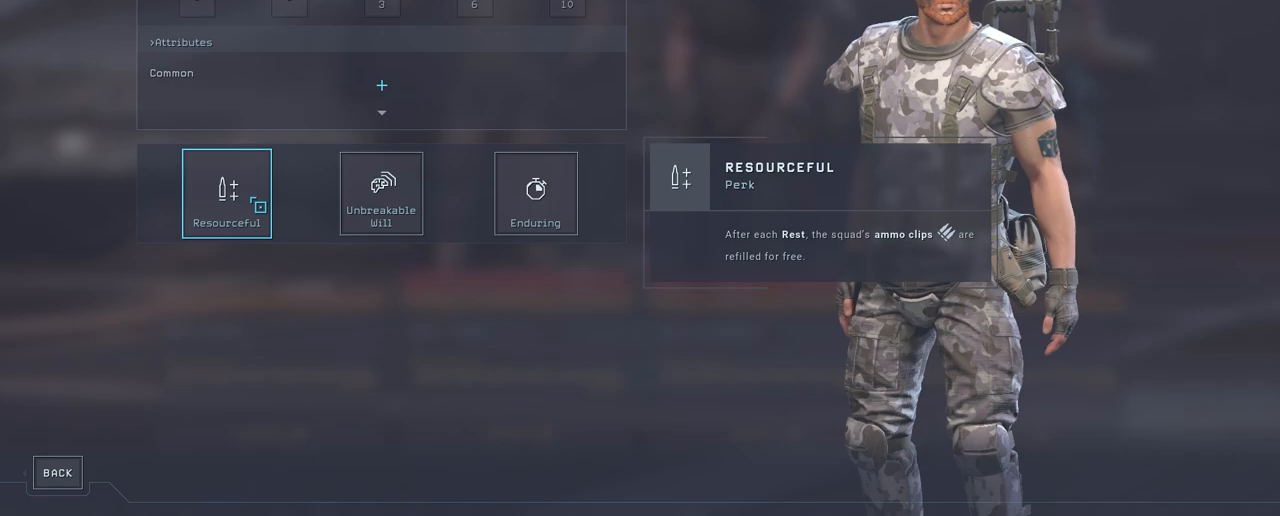
{"keys": [], "mouse": [], "mouse_move": "still", "events": []}
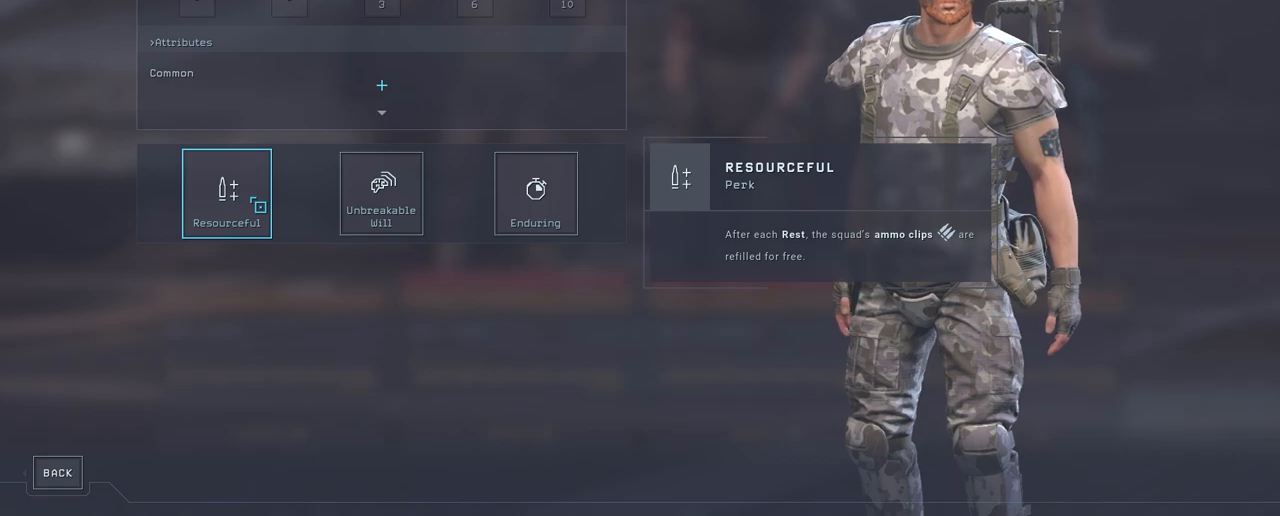
{"keys": [], "mouse": [], "mouse_move": "right", "events": []}
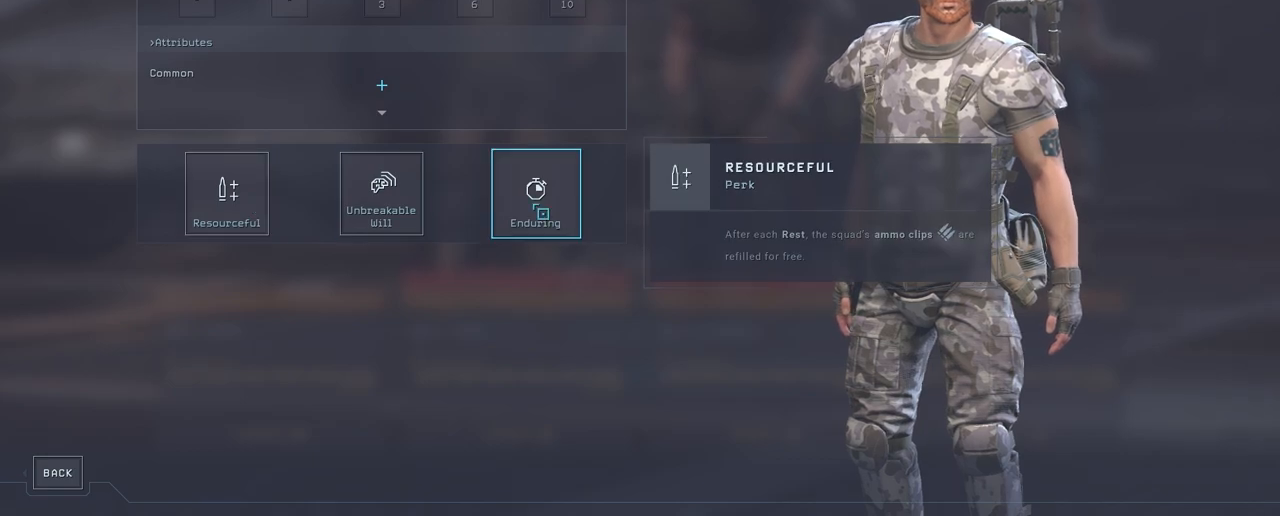
{"keys": [], "mouse": [], "mouse_move": "still", "events": []}
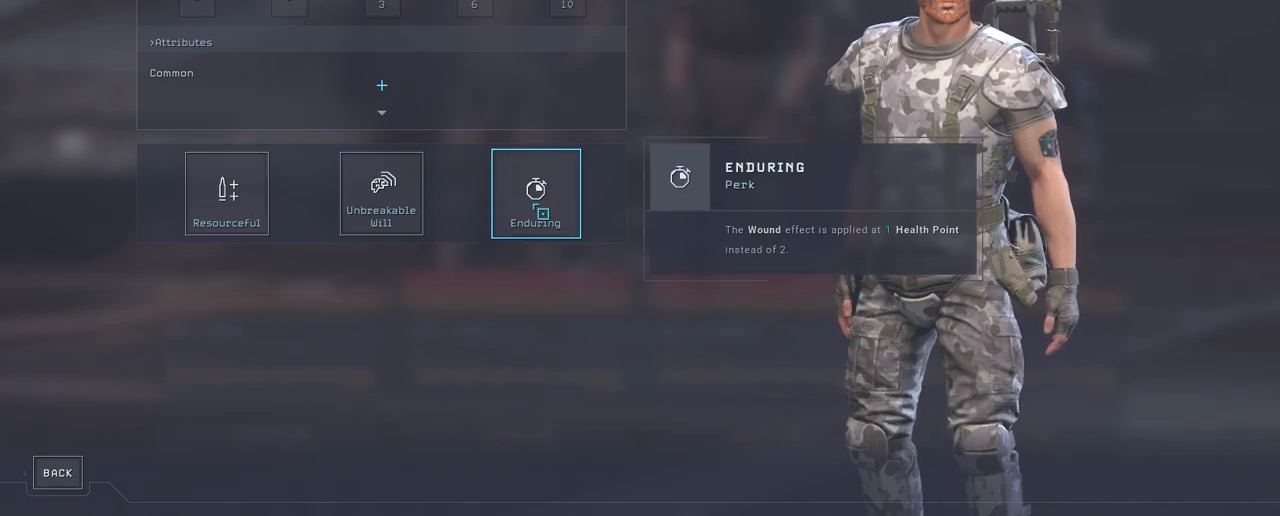
{"keys": [], "mouse": [], "mouse_move": "still", "events": [[167, "mouse_left", "down"], [250, "mouse_left", "up"]]}
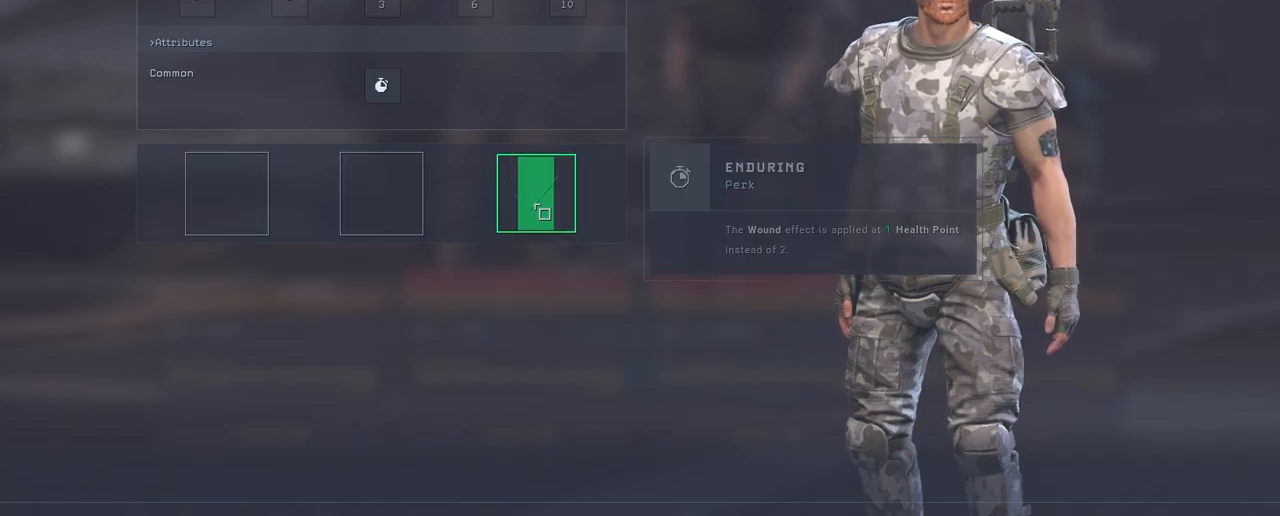
{"keys": [], "mouse": [], "mouse_move": "down-left", "events": []}
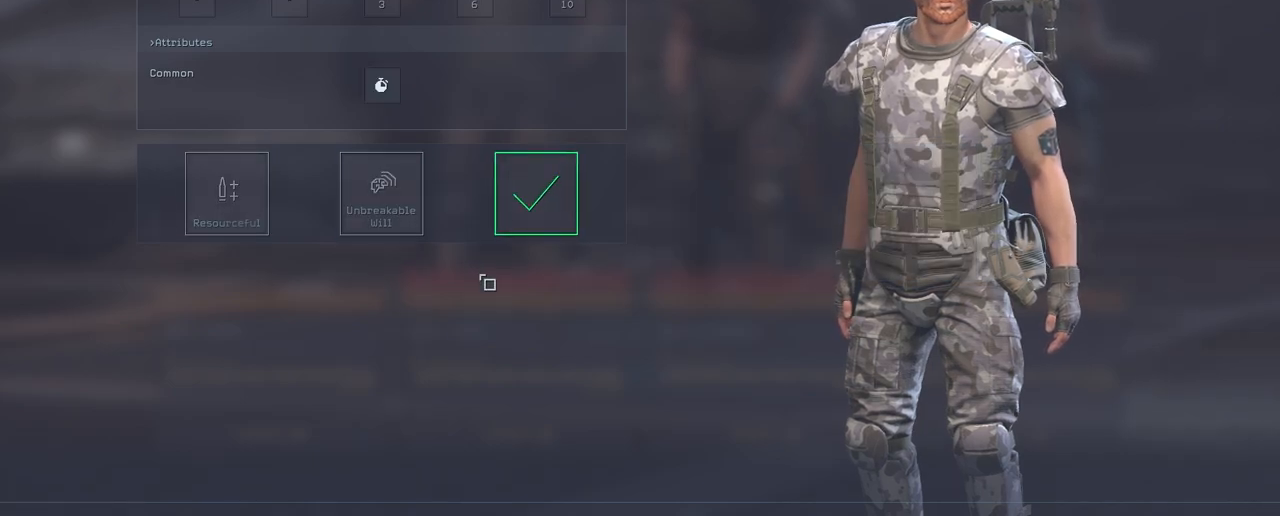
{"keys": [], "mouse": [], "mouse_move": "still", "events": []}
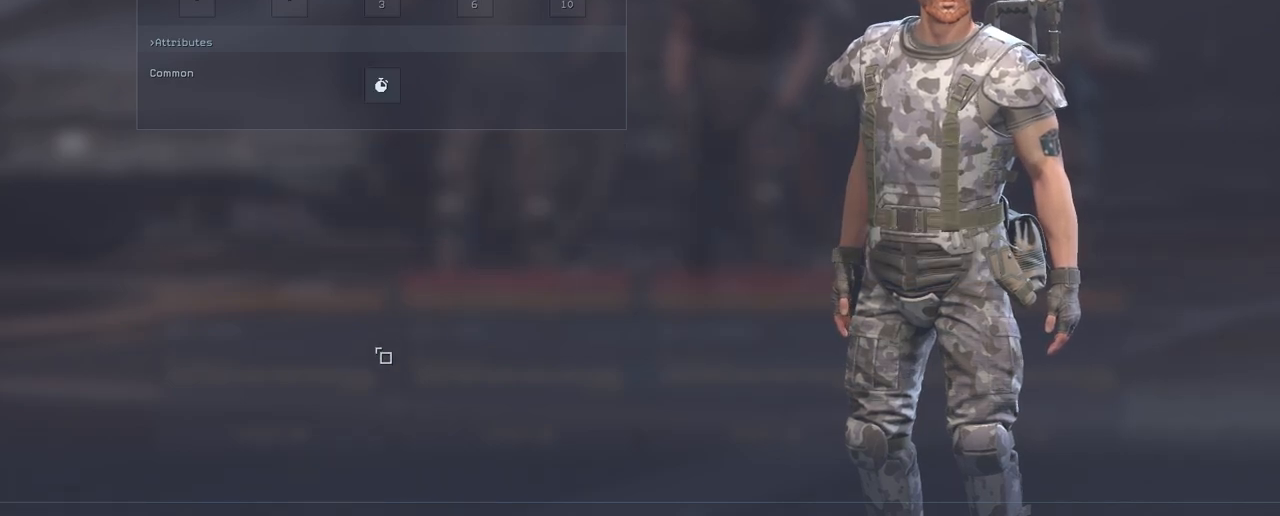
{"keys": [], "mouse": [], "mouse_move": "left", "events": []}
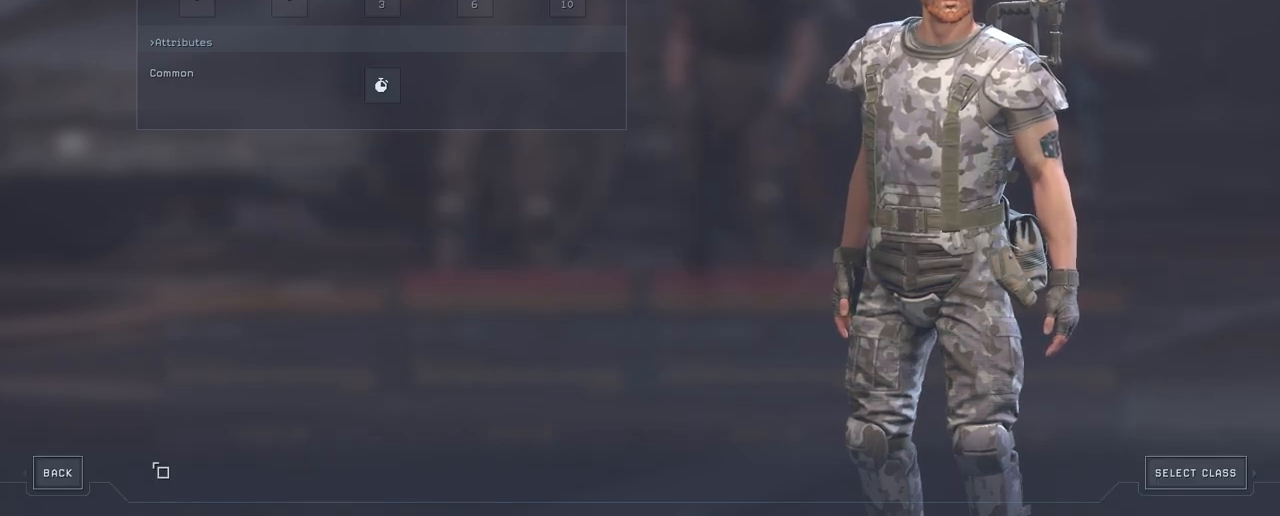
{"keys": [], "mouse": [], "mouse_move": "still", "events": [[300, "mouse_left", "down"], [400, "mouse_left", "up"]]}
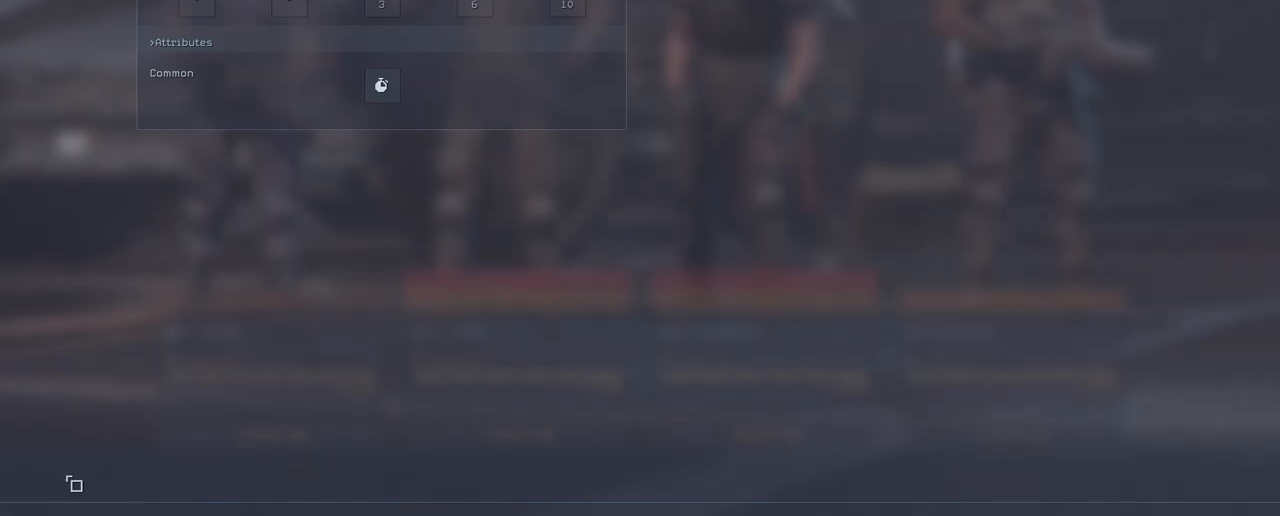
{"keys": [], "mouse": [], "mouse_move": "down-right", "events": []}
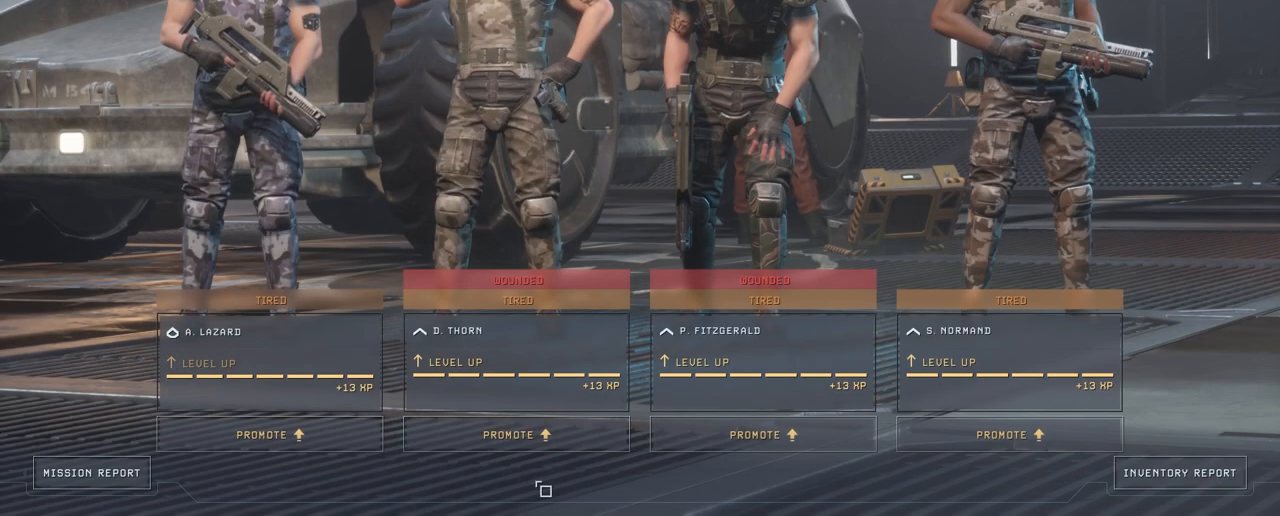
{"keys": [], "mouse": ["left"], "mouse_move": "still", "events": [[383, "mouse_left", "down"]]}
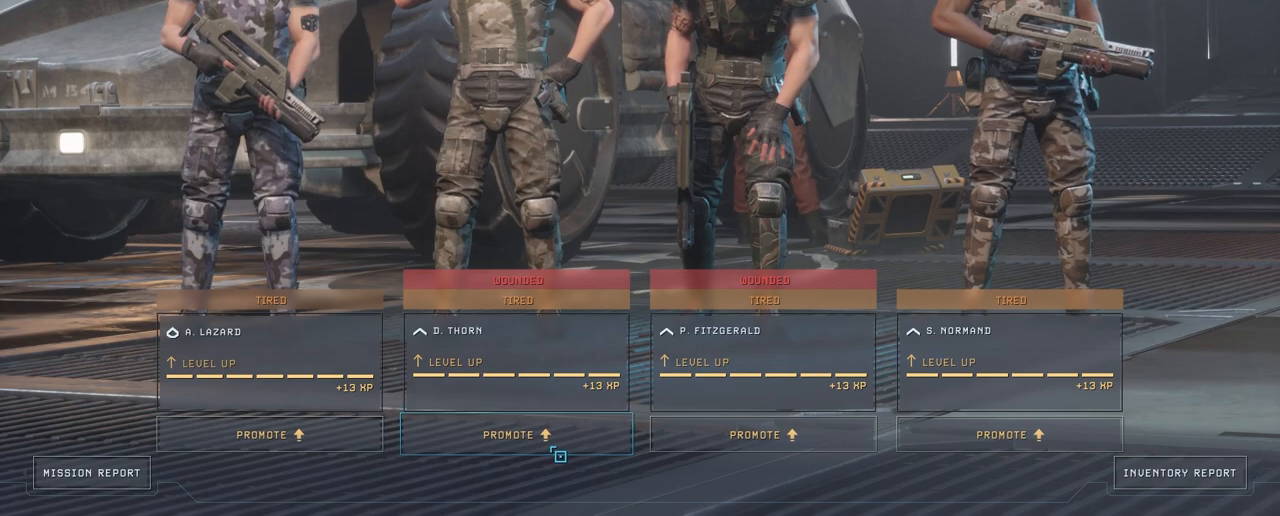
{"keys": [], "mouse": [], "mouse_move": "up-left", "events": [[450, "mouse_left", "up"]]}
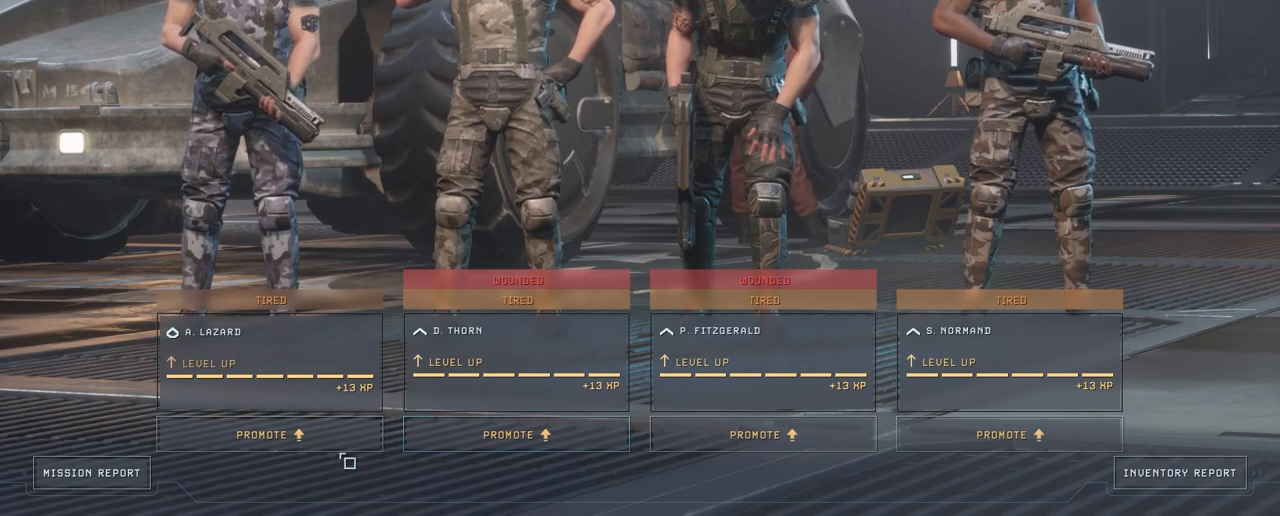
{"keys": [], "mouse": [], "mouse_move": "still", "events": [[167, "mouse_left", "down"], [267, "mouse_left", "up"]]}
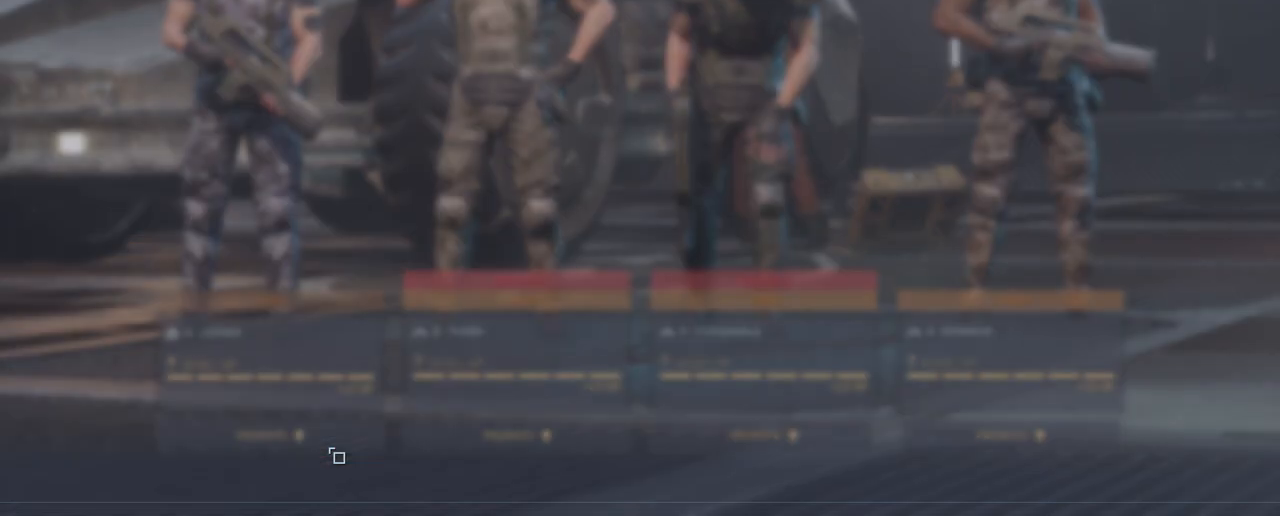
{"keys": [], "mouse": [], "mouse_move": "up-right", "events": []}
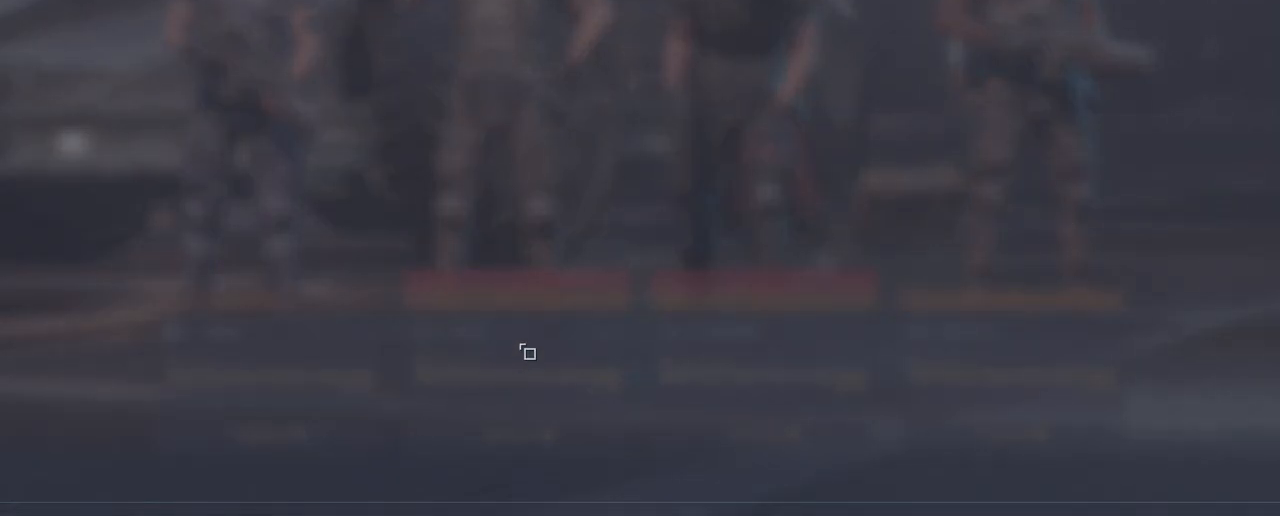
{"keys": [], "mouse": [], "mouse_move": "still", "events": []}
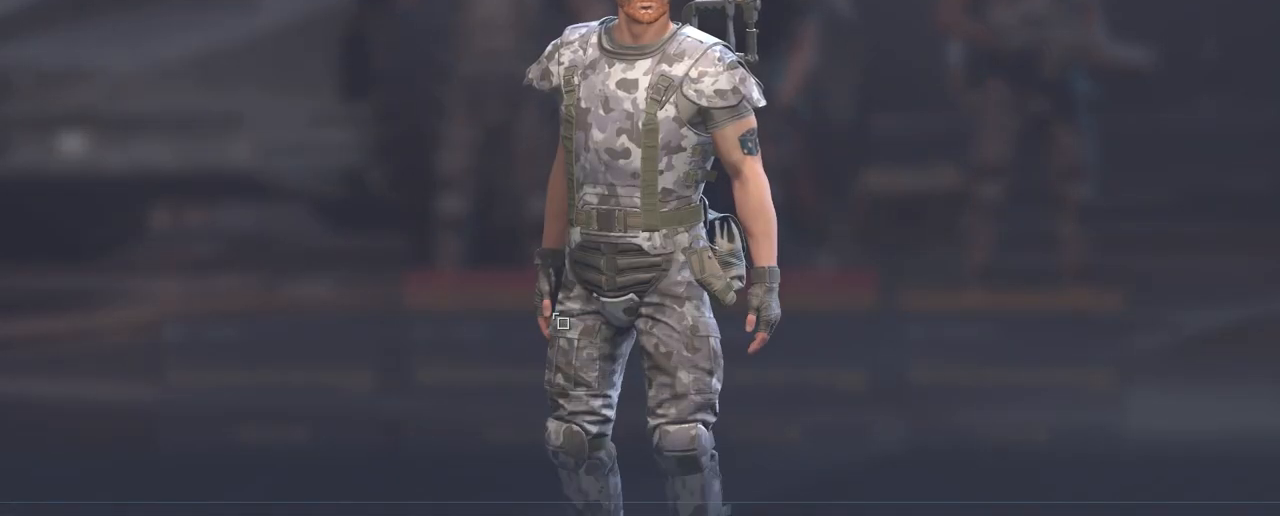
{"keys": [], "mouse": [], "mouse_move": "still", "events": []}
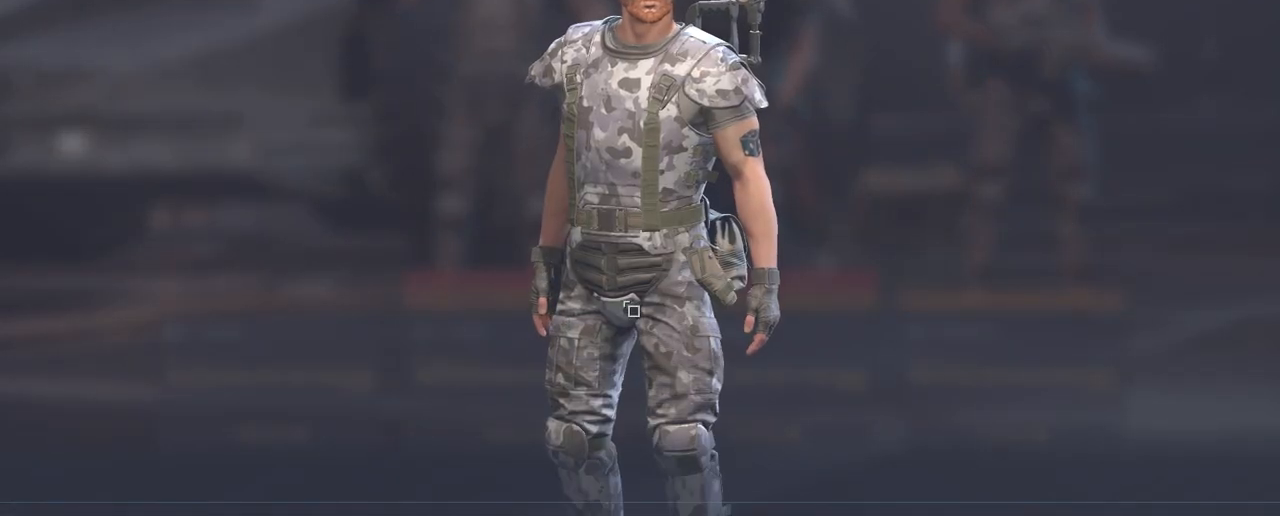
{"keys": [], "mouse": [], "mouse_move": "up-right", "events": []}
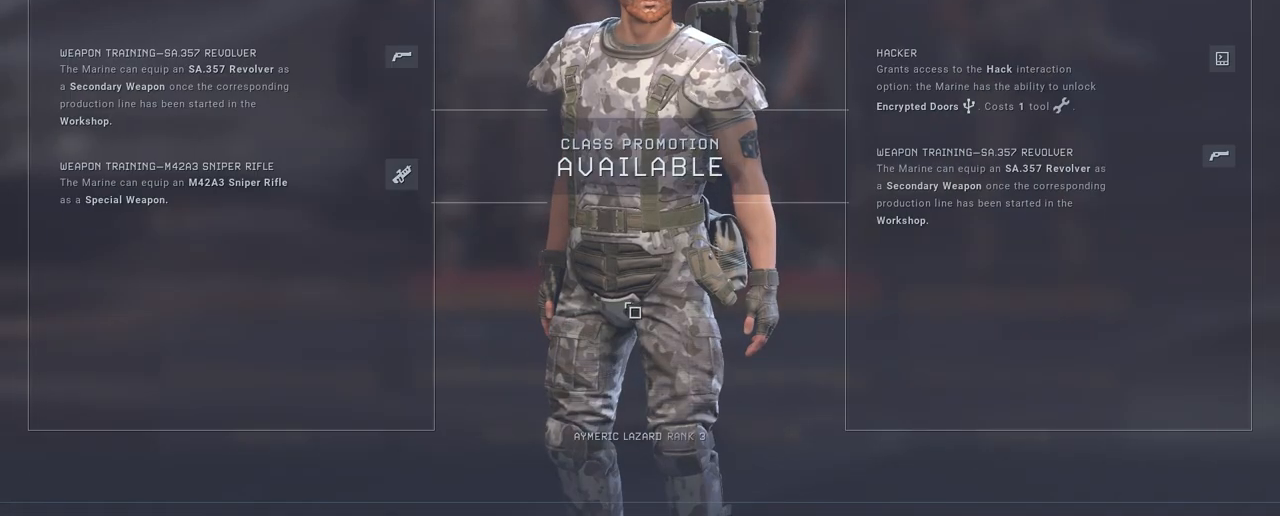
{"keys": [], "mouse": [], "mouse_move": "down", "events": []}
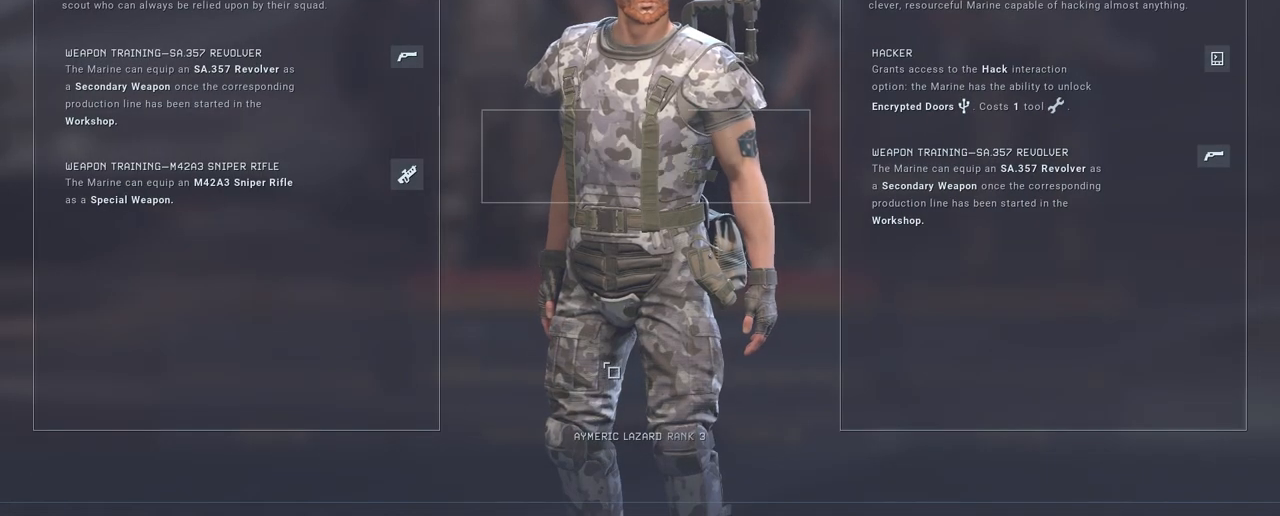
{"keys": [], "mouse": [], "mouse_move": "still", "events": []}
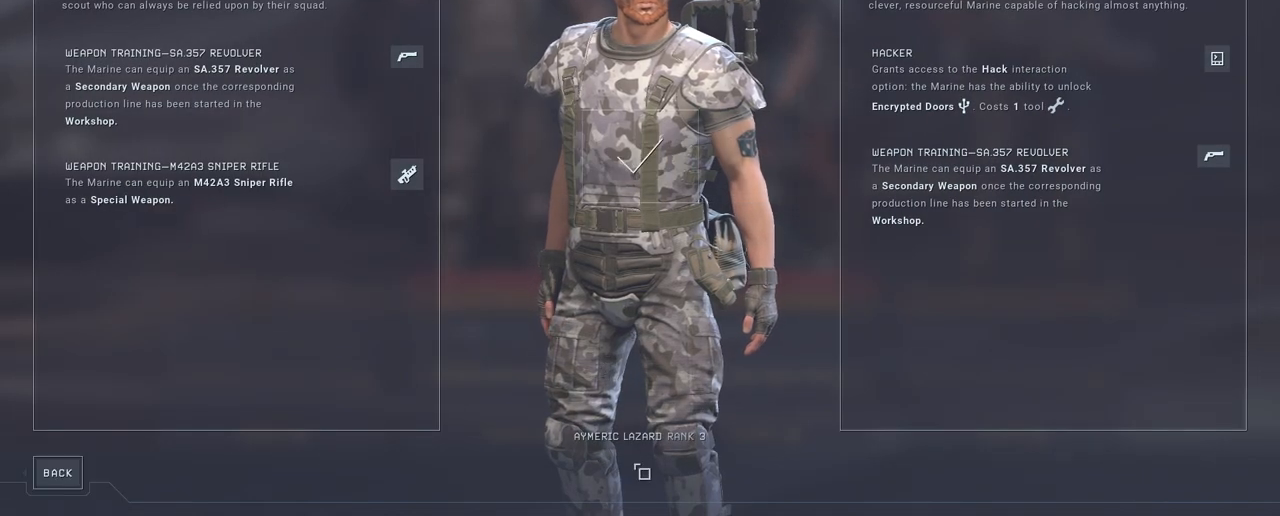
{"keys": [], "mouse": [], "mouse_move": "up", "events": []}
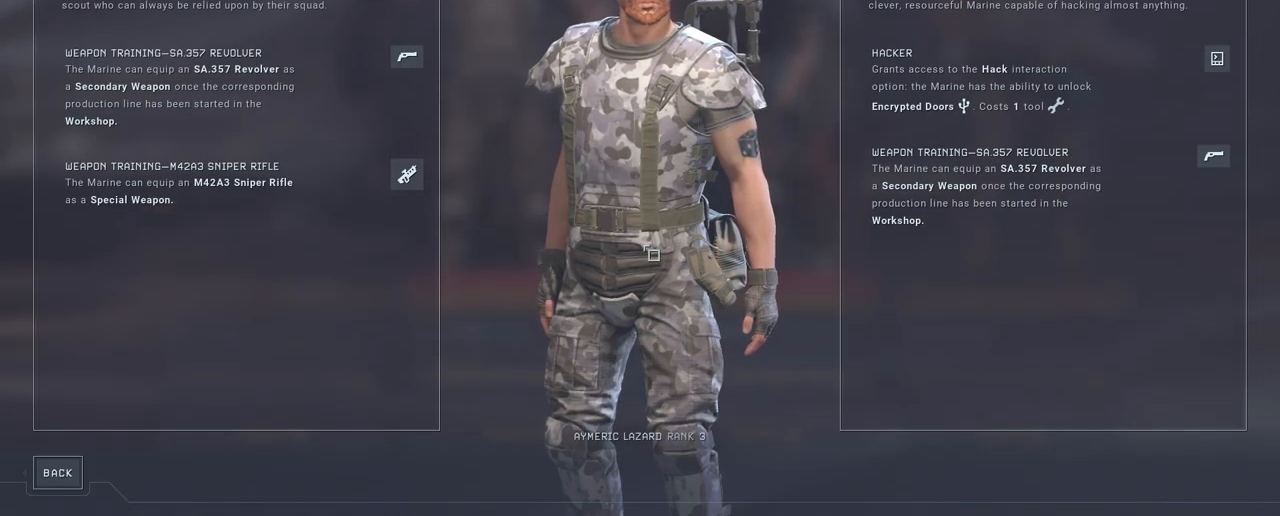
{"keys": [], "mouse": [], "mouse_move": "still", "events": [[233, "mouse_left", "down"], [333, "mouse_left", "up"]]}
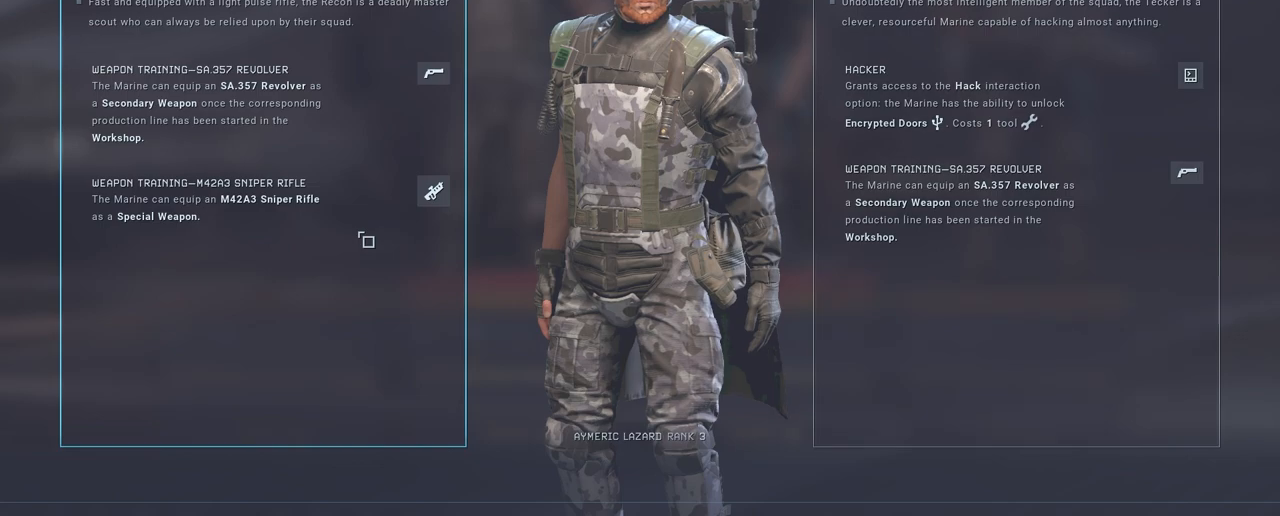
{"keys": [], "mouse": [], "mouse_move": "still", "events": []}
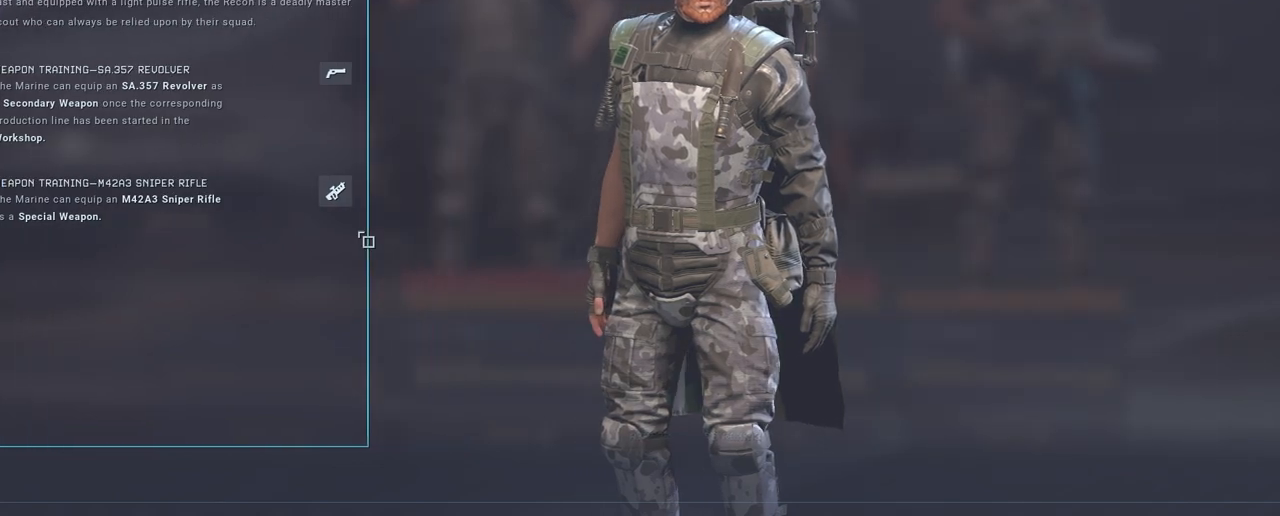
{"keys": [], "mouse": [], "mouse_move": "still", "events": []}
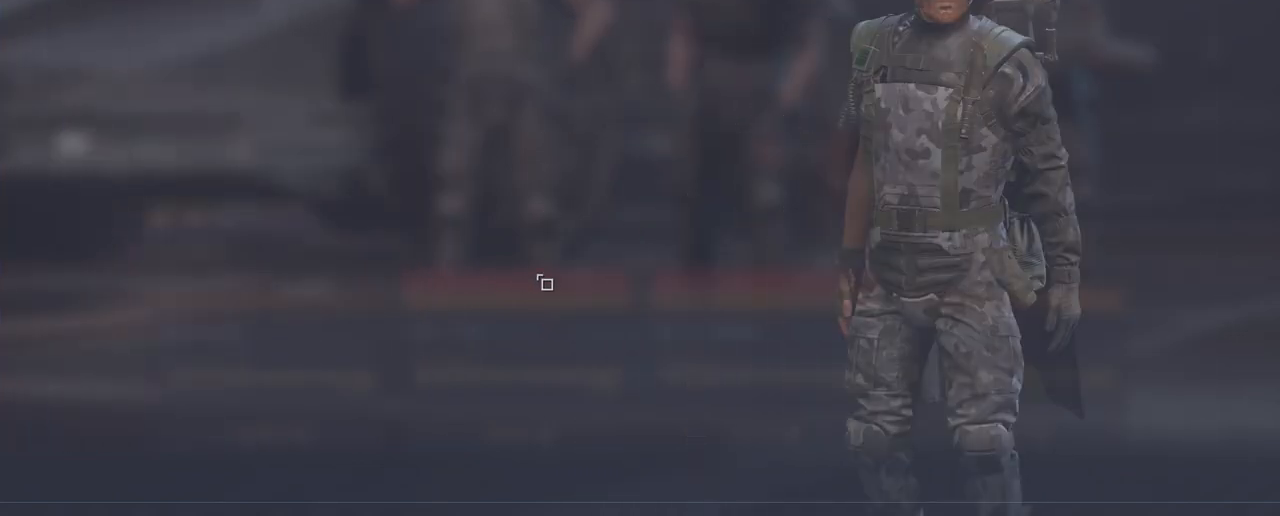
{"keys": [], "mouse": [], "mouse_move": "down-right", "events": []}
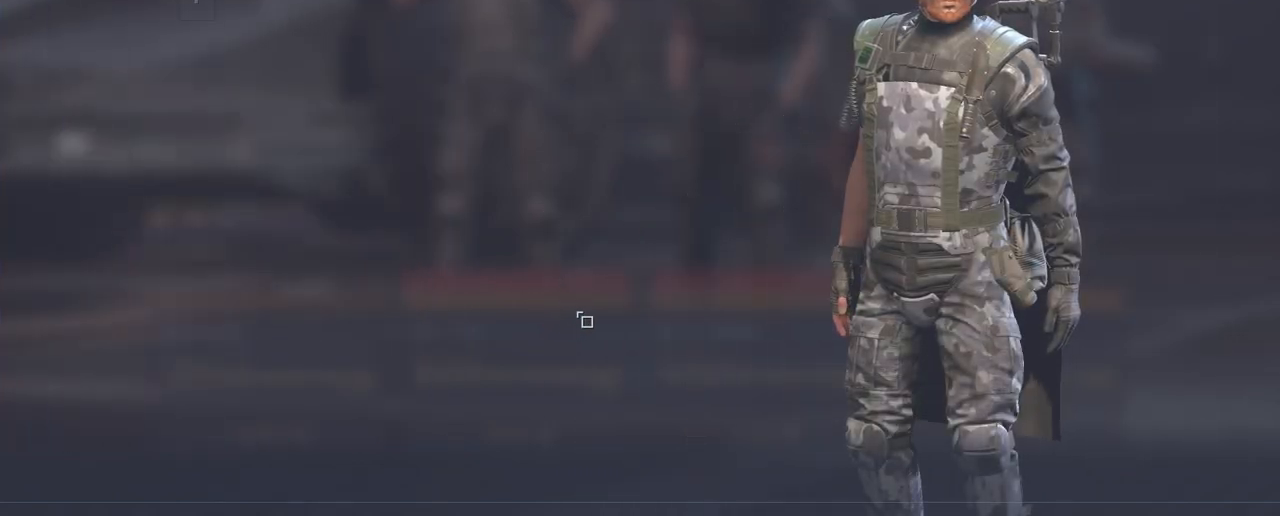
{"keys": [], "mouse": [], "mouse_move": "down-left", "events": []}
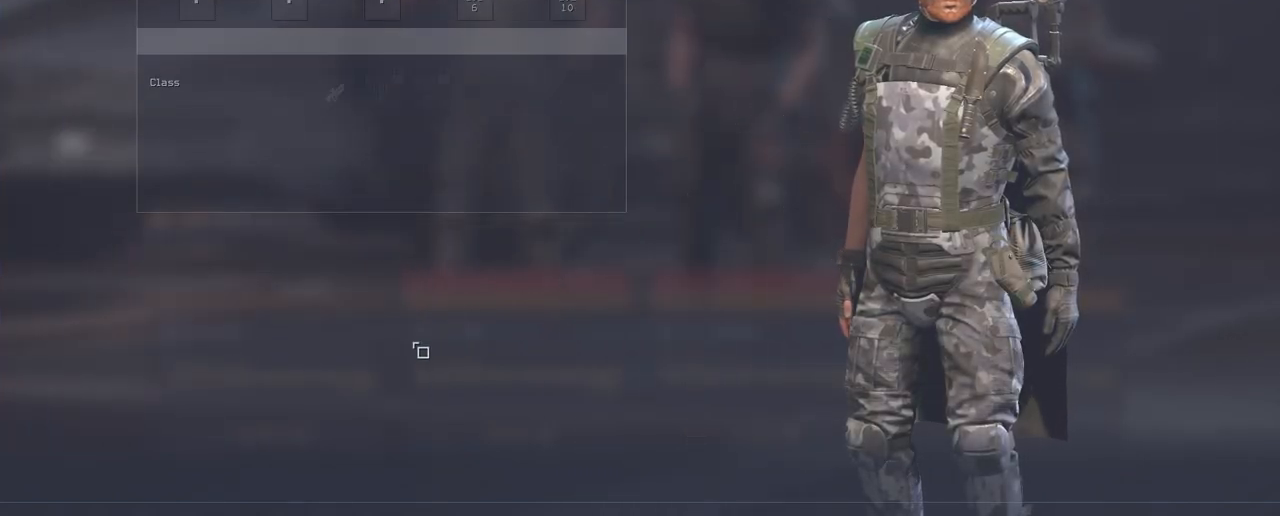
{"keys": [], "mouse": [], "mouse_move": "down", "events": []}